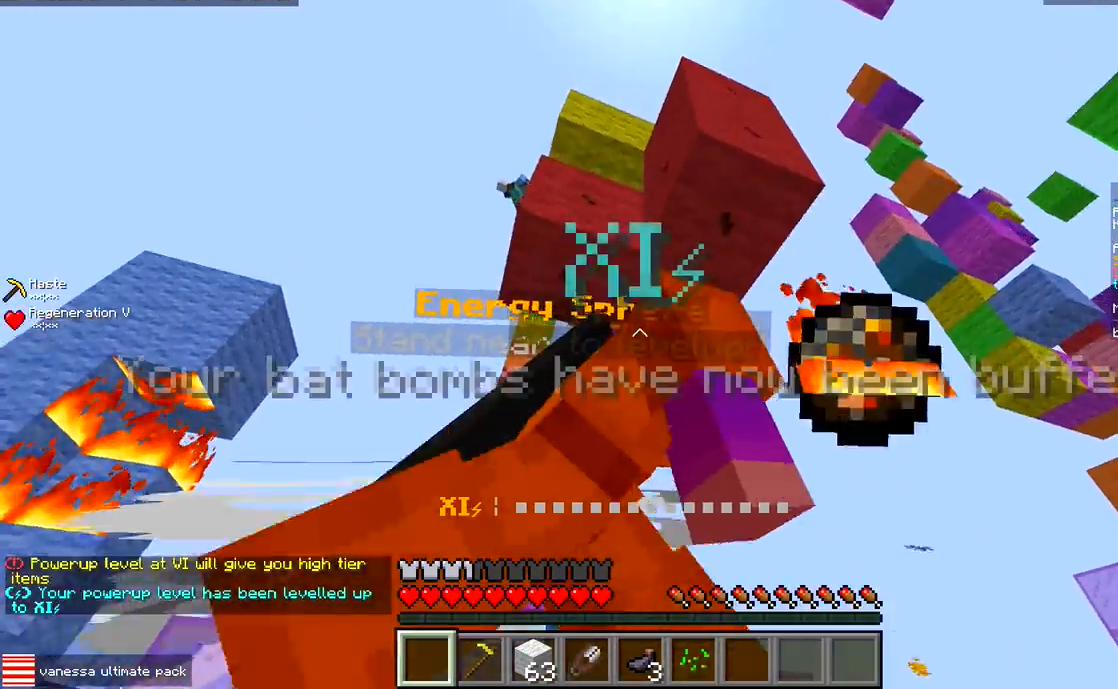
Gameplay with keyboard; each line is a JSON object with the keys held at the frame after it. "events" lists presses ("down") and releases ("up") of "a", "d", "s" and "w" between this image and that frame as [ms after this image, input, new state], when the widget could be followed in between. No other keys are recorded. Mouse input is not recorded.
{"keys": ["d"], "events": [[117, "a", "down"], [183, "w", "down"], [367, "w", "up"], [383, "a", "up"], [433, "d", "down"]]}
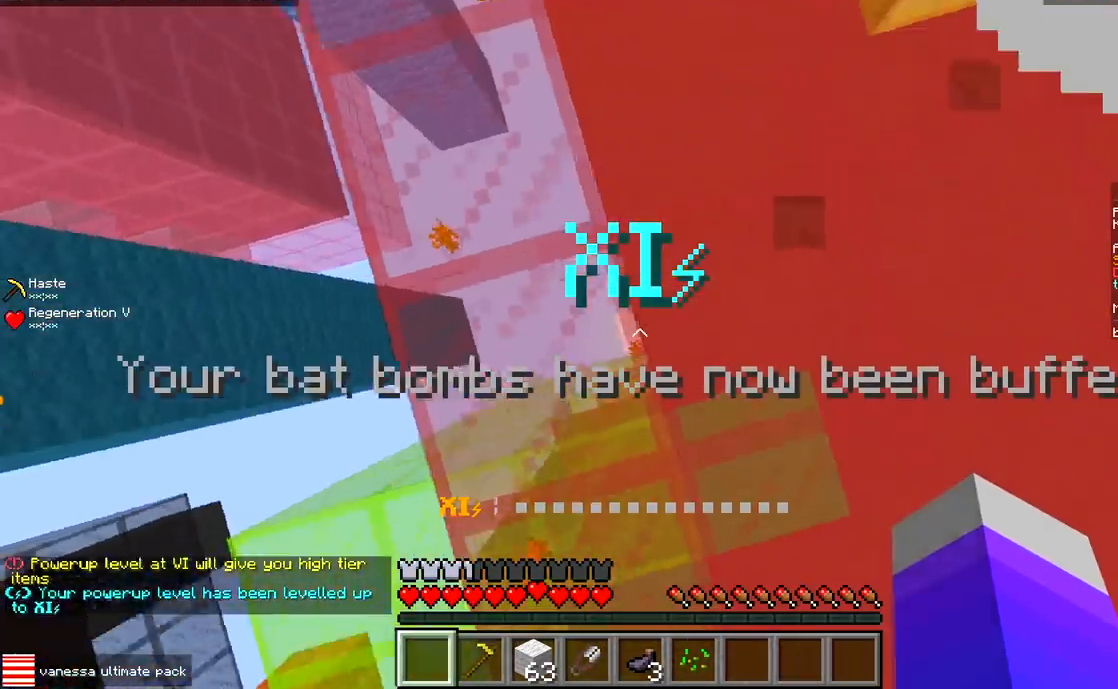
{"keys": ["w"], "events": [[233, "w", "down"], [333, "d", "up"]]}
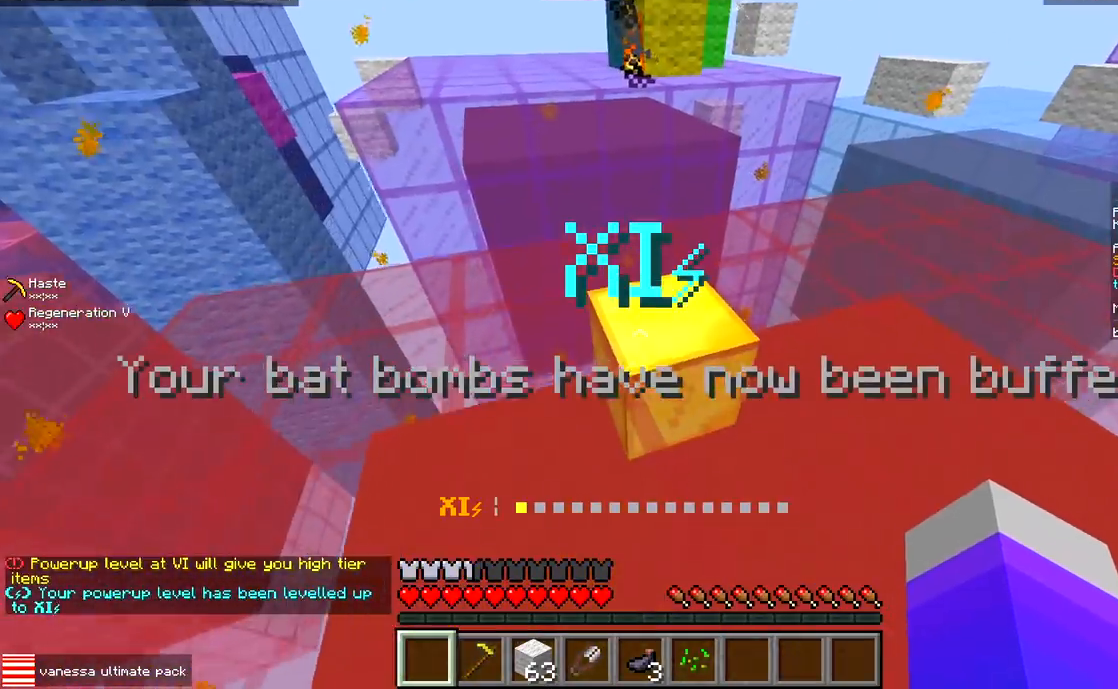
{"keys": [], "events": [[333, "w", "up"]]}
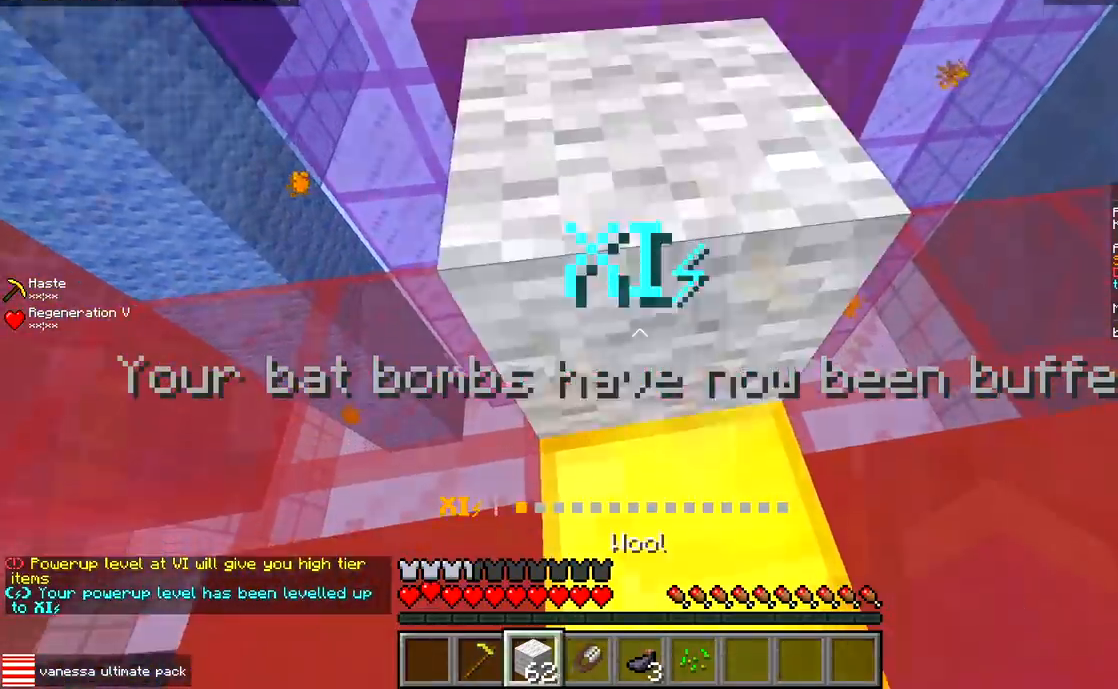
{"keys": []}
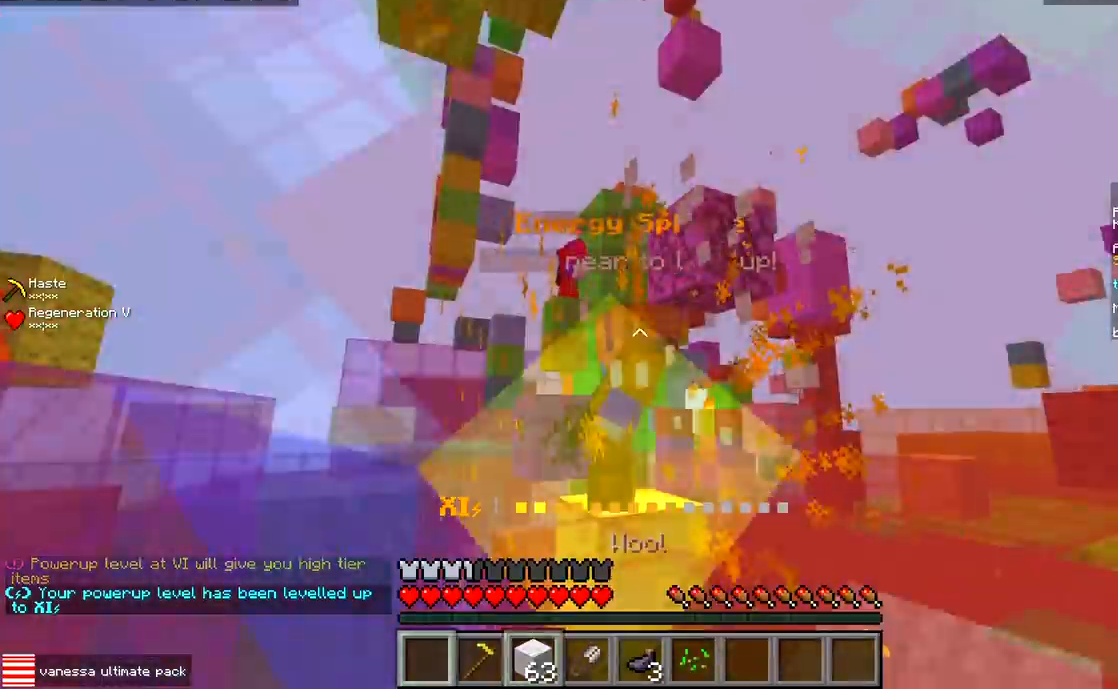
{"keys": [], "events": []}
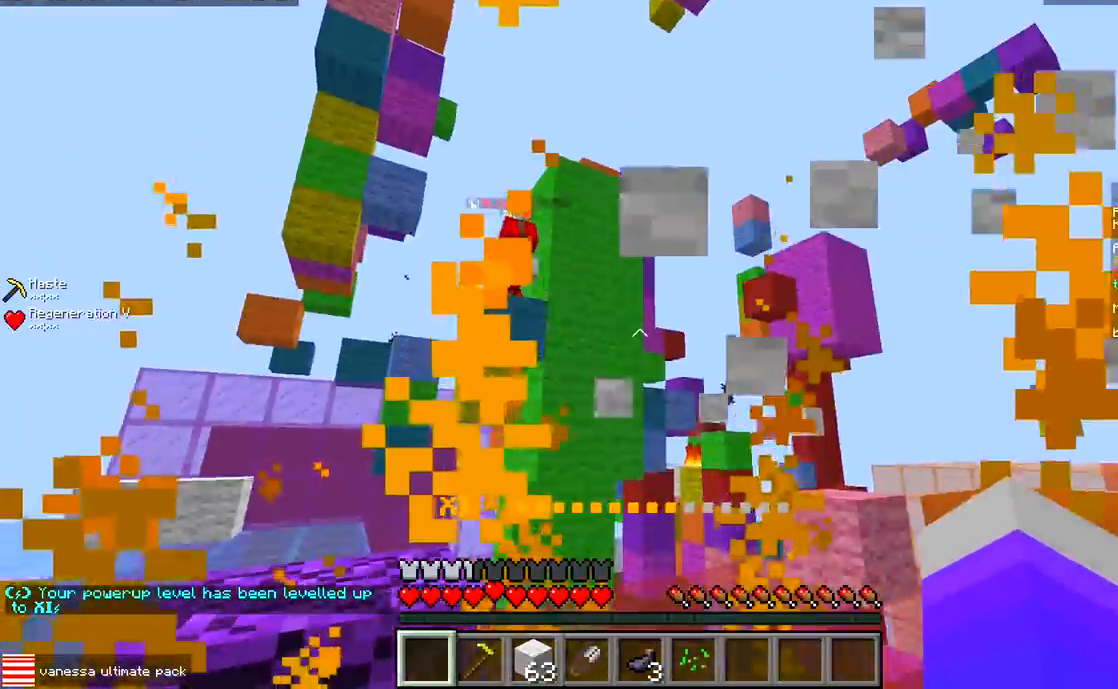
{"keys": [], "events": [[67, "s", "down"], [217, "s", "up"]]}
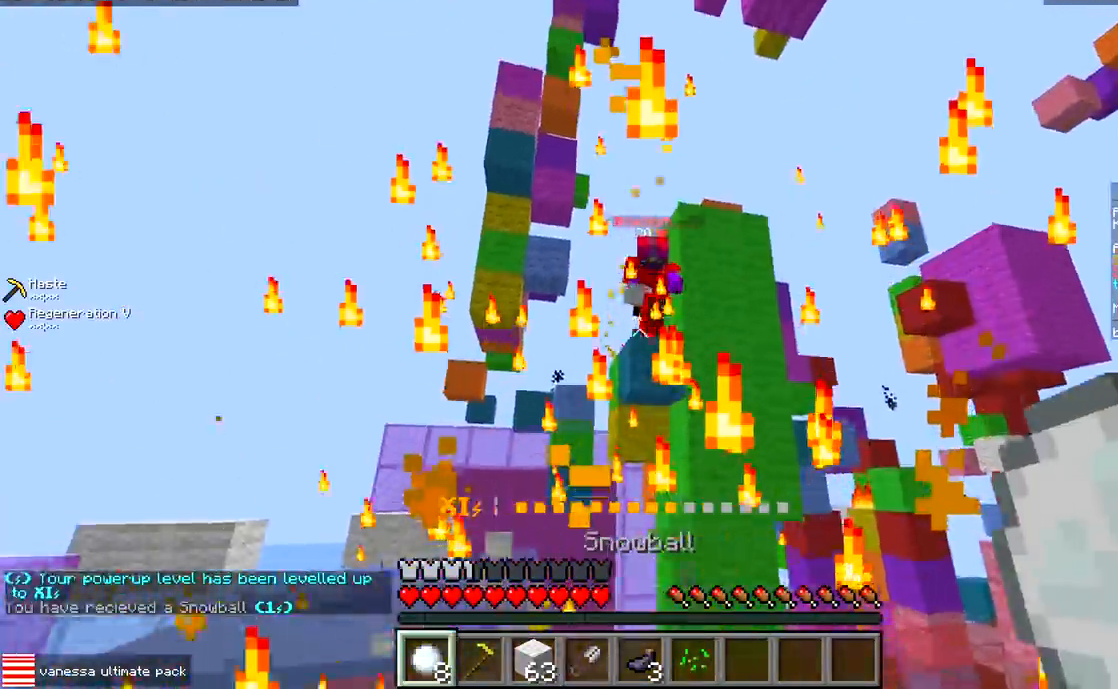
{"keys": ["d", "w"], "events": [[217, "d", "down"], [333, "w", "down"]]}
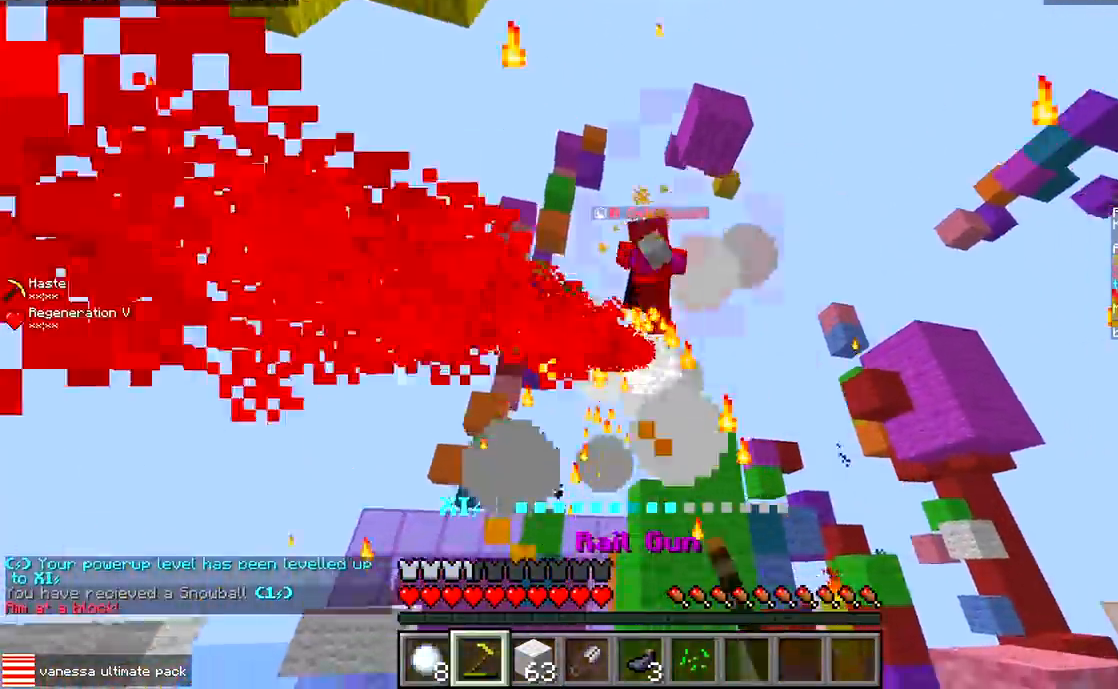
{"keys": ["a", "s"], "events": [[217, "a", "down"], [250, "d", "up"], [300, "w", "up"], [383, "s", "down"]]}
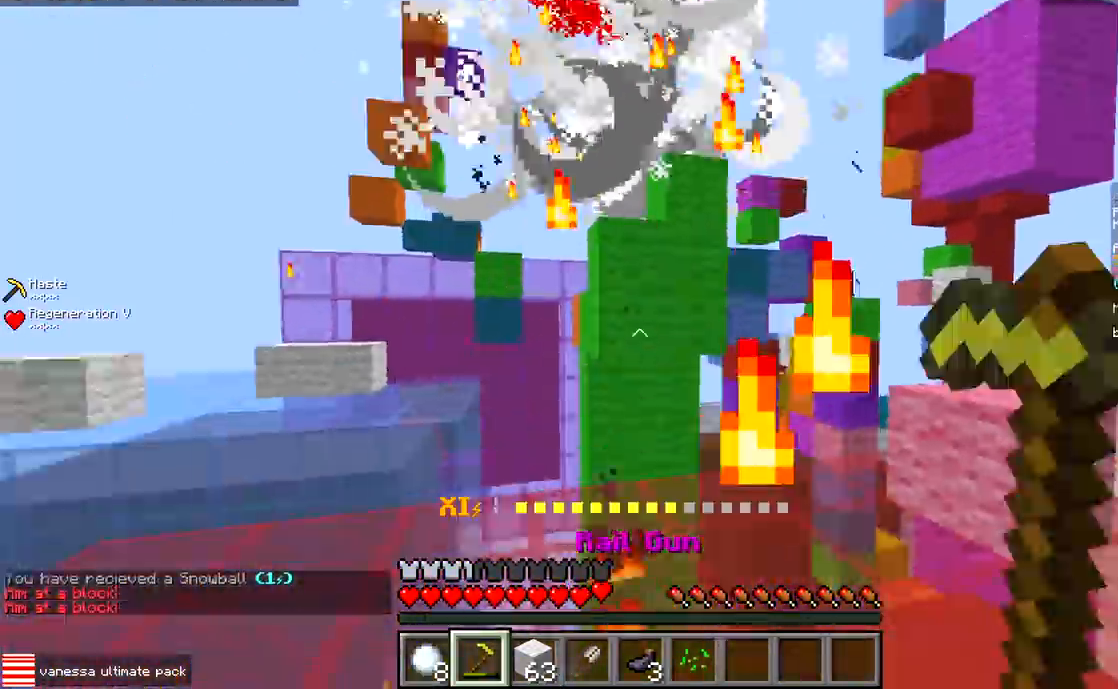
{"keys": ["d"], "events": [[117, "d", "down"], [183, "a", "up"], [200, "s", "up"], [300, "w", "down"], [467, "w", "up"]]}
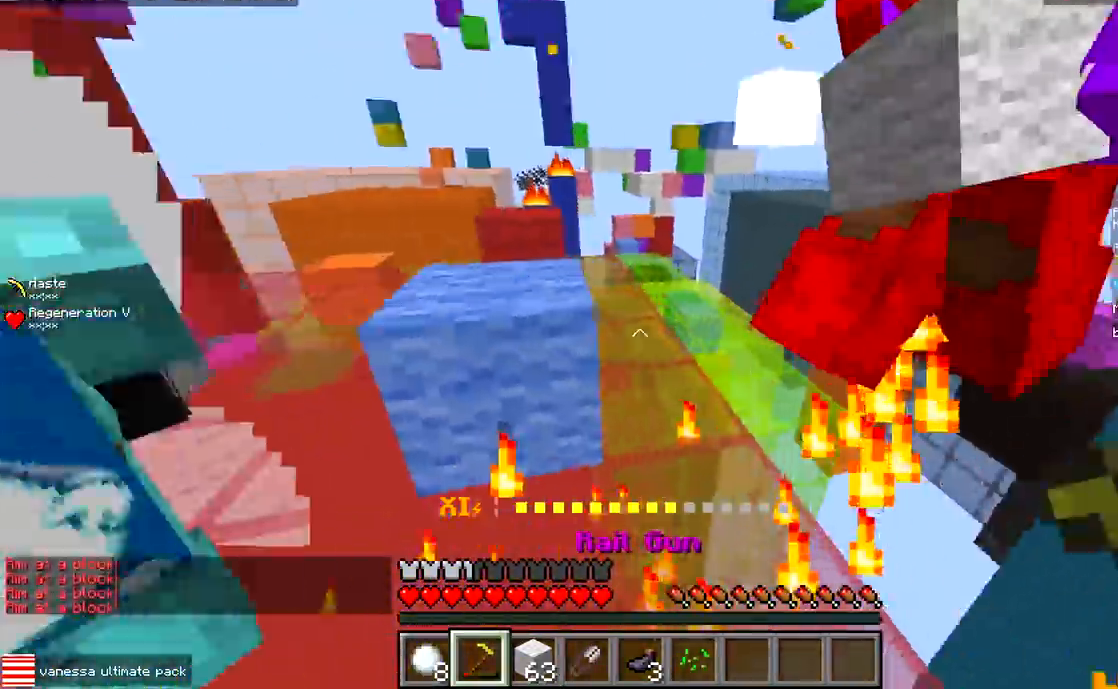
{"keys": ["w"], "events": [[83, "a", "down"], [183, "d", "up"], [183, "w", "down"], [350, "a", "up"]]}
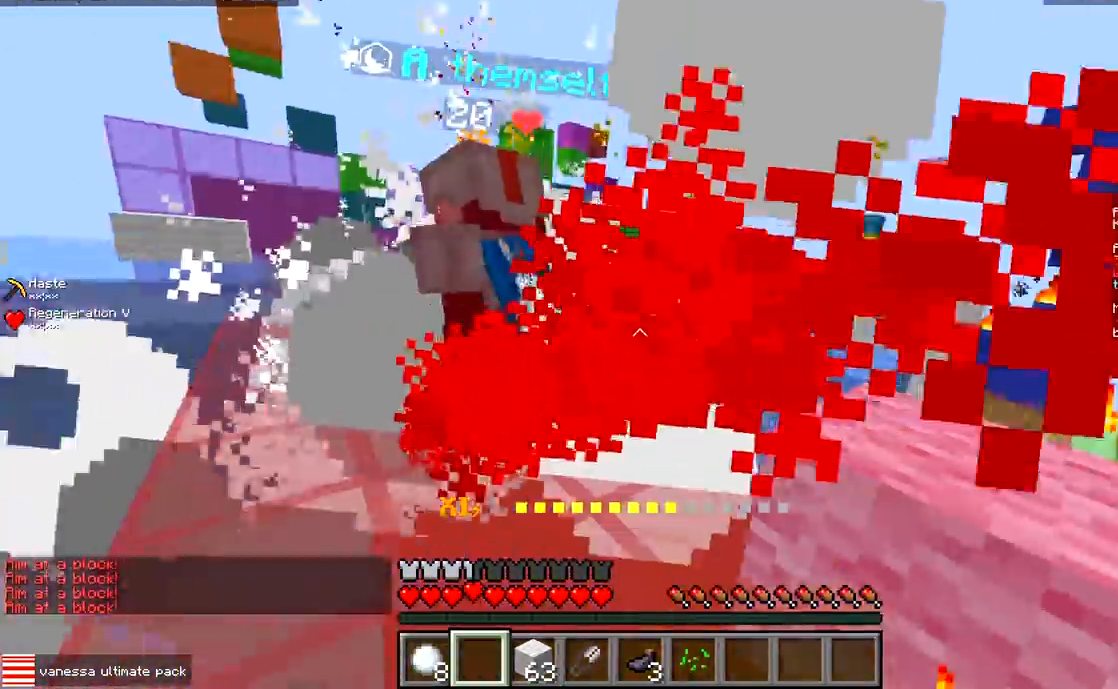
{"keys": ["w"], "events": []}
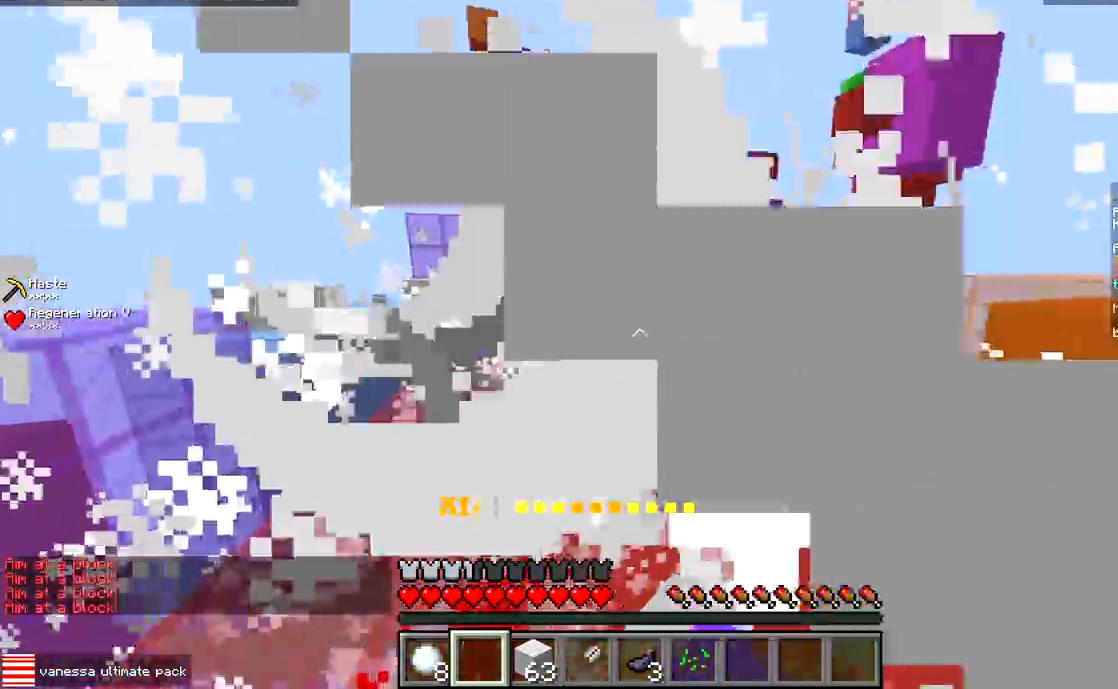
{"keys": ["a", "d"], "events": [[150, "d", "down"], [467, "w", "up"], [500, "a", "down"]]}
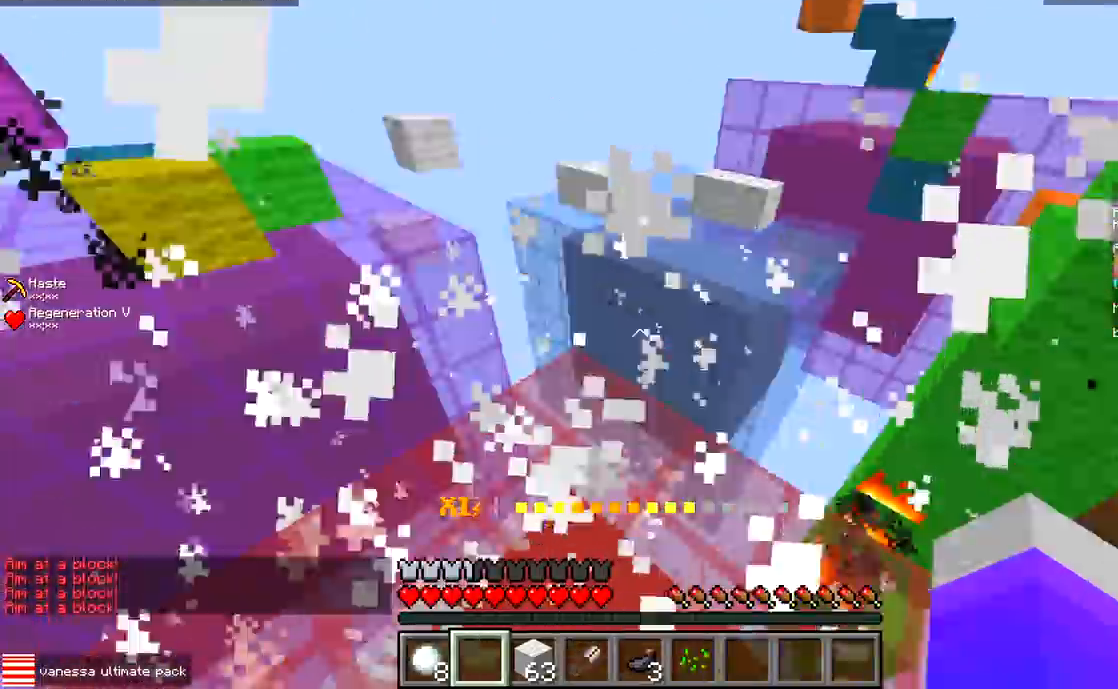
{"keys": ["a", "w"], "events": [[50, "d", "up"], [283, "w", "down"]]}
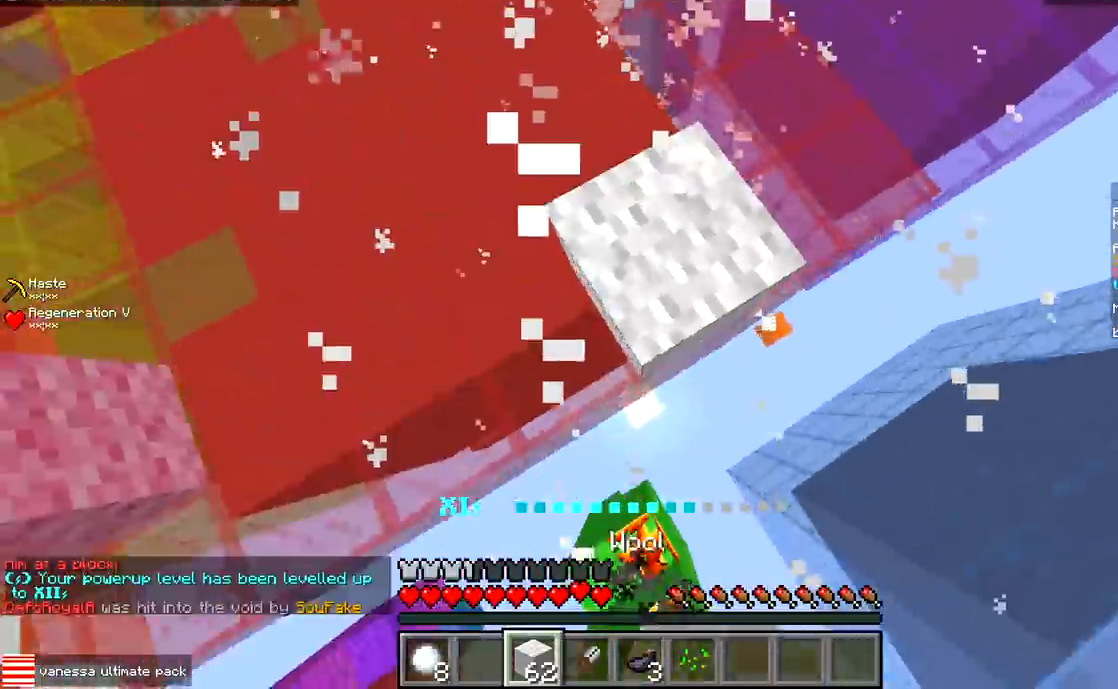
{"keys": ["w"], "events": [[233, "a", "up"]]}
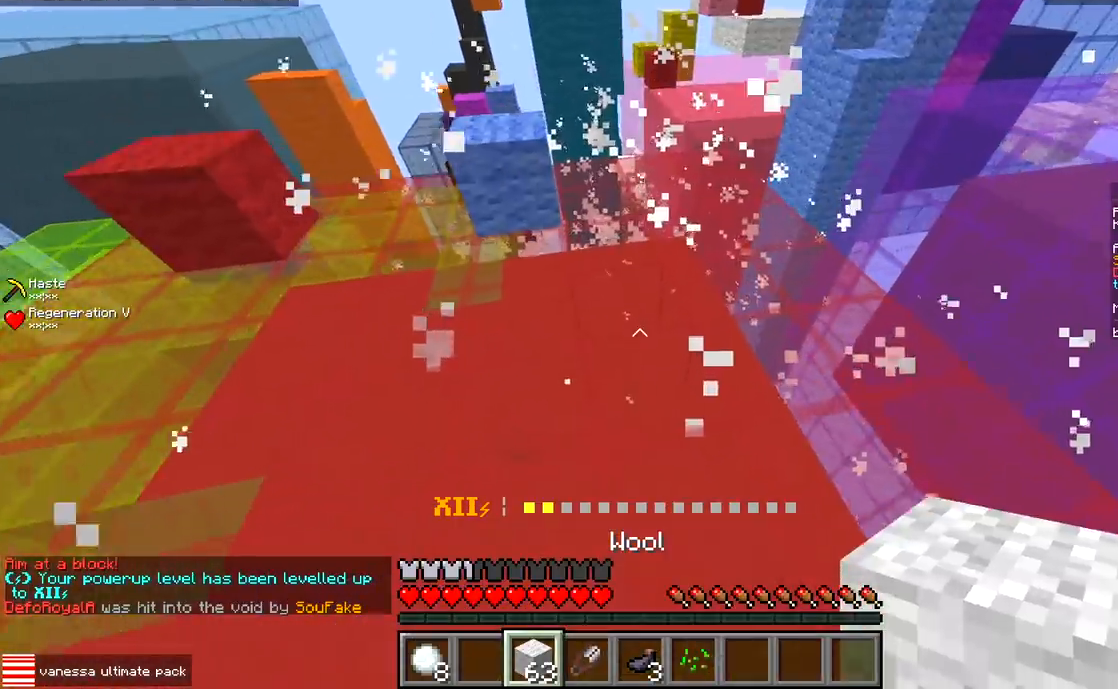
{"keys": ["w"], "events": [[150, "a", "down"], [250, "a", "up"]]}
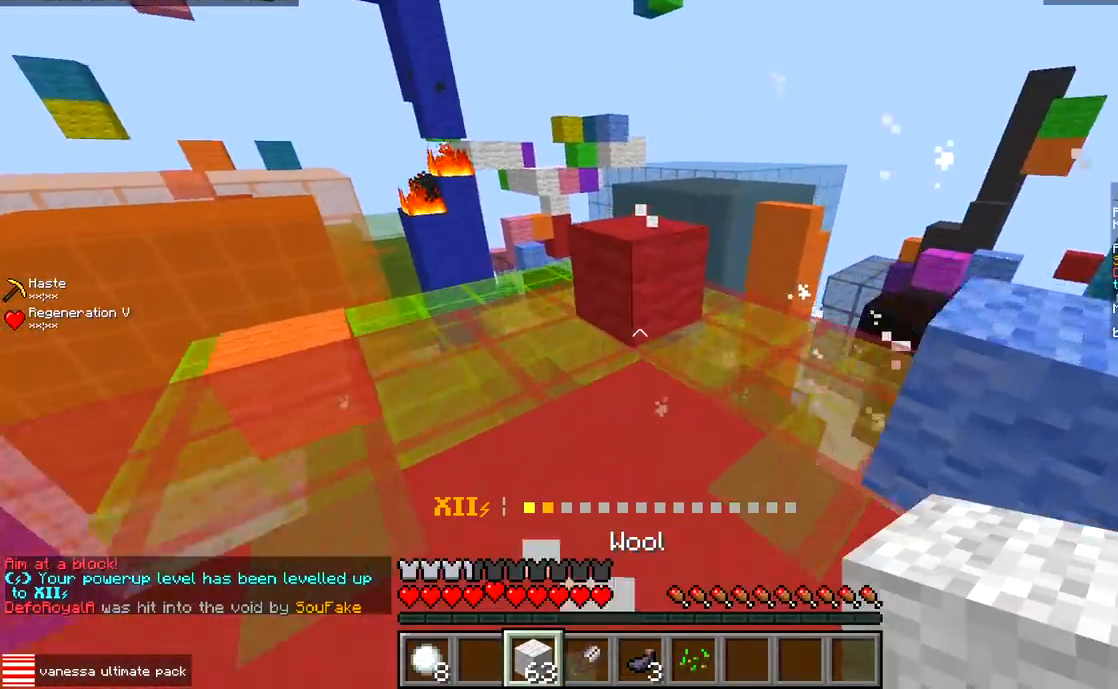
{"keys": ["d", "w"], "events": [[417, "d", "down"]]}
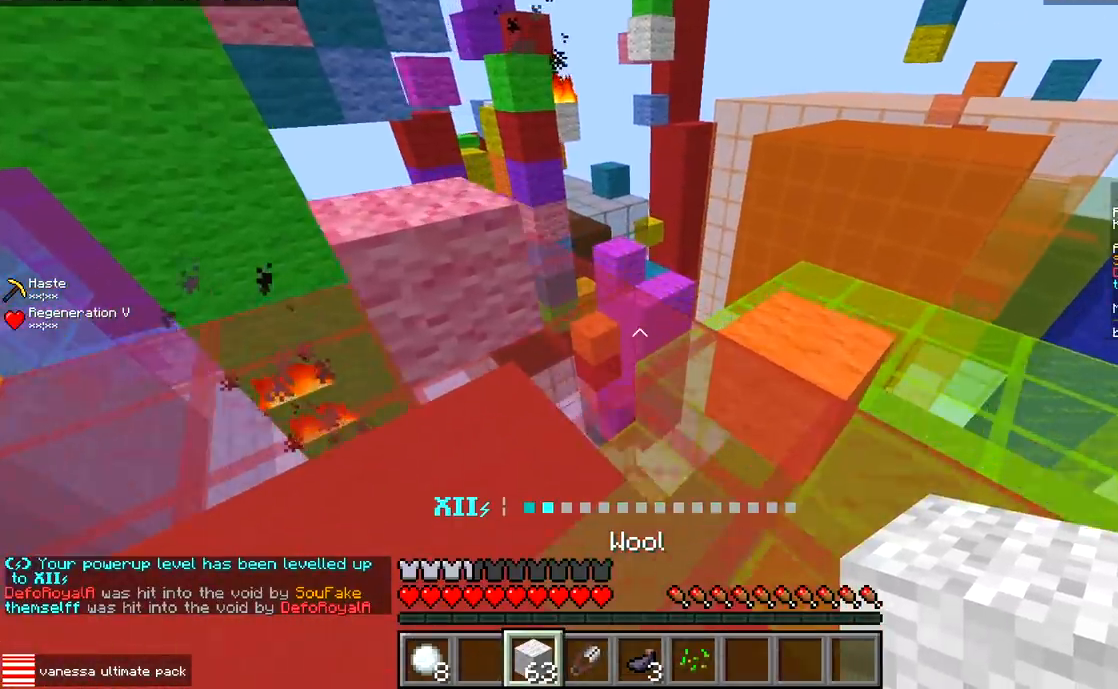
{"keys": ["a", "w"], "events": [[250, "w", "up"], [300, "d", "up"], [350, "w", "down"], [383, "a", "down"]]}
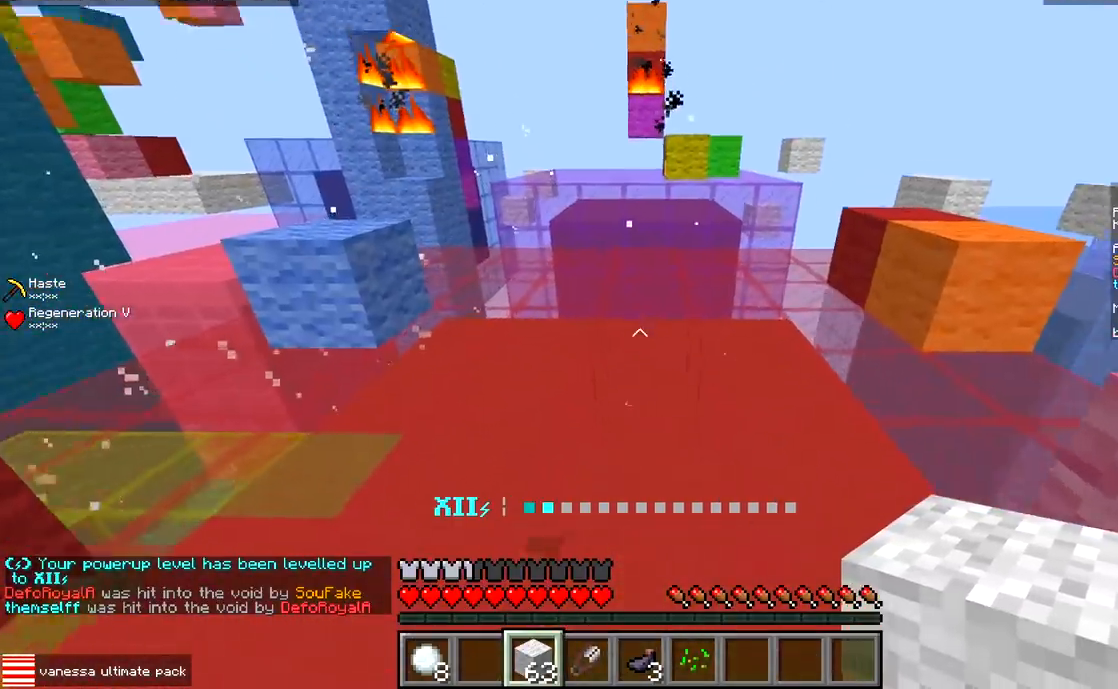
{"keys": ["w"], "events": [[67, "a", "up"]]}
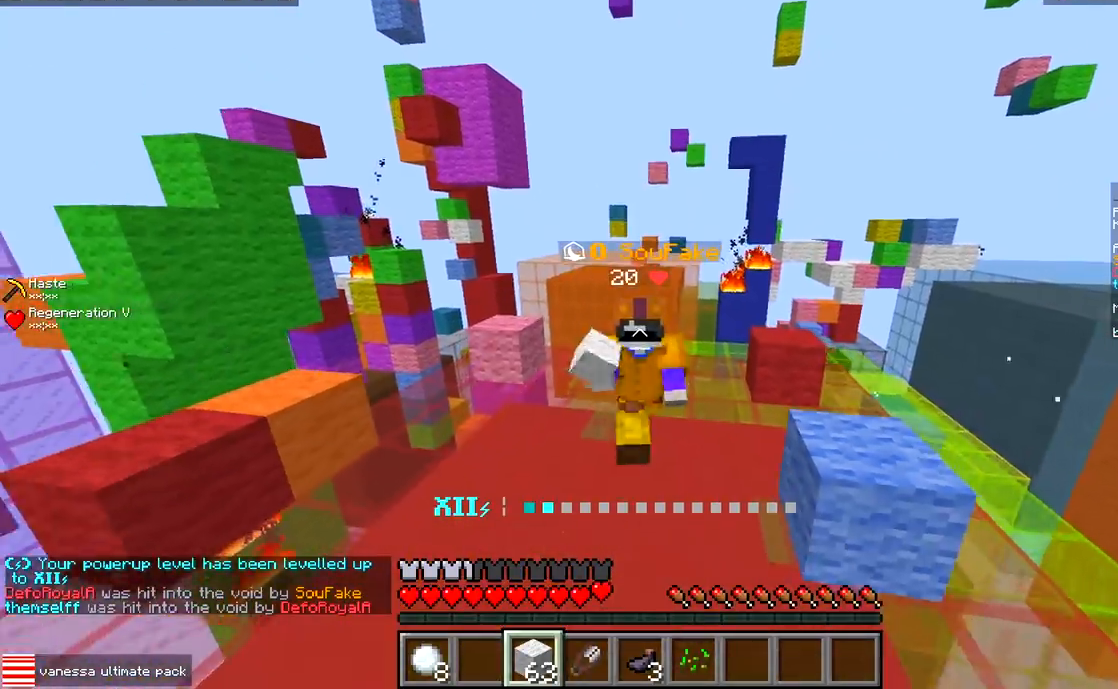
{"keys": ["s"], "events": [[300, "w", "up"], [383, "s", "down"]]}
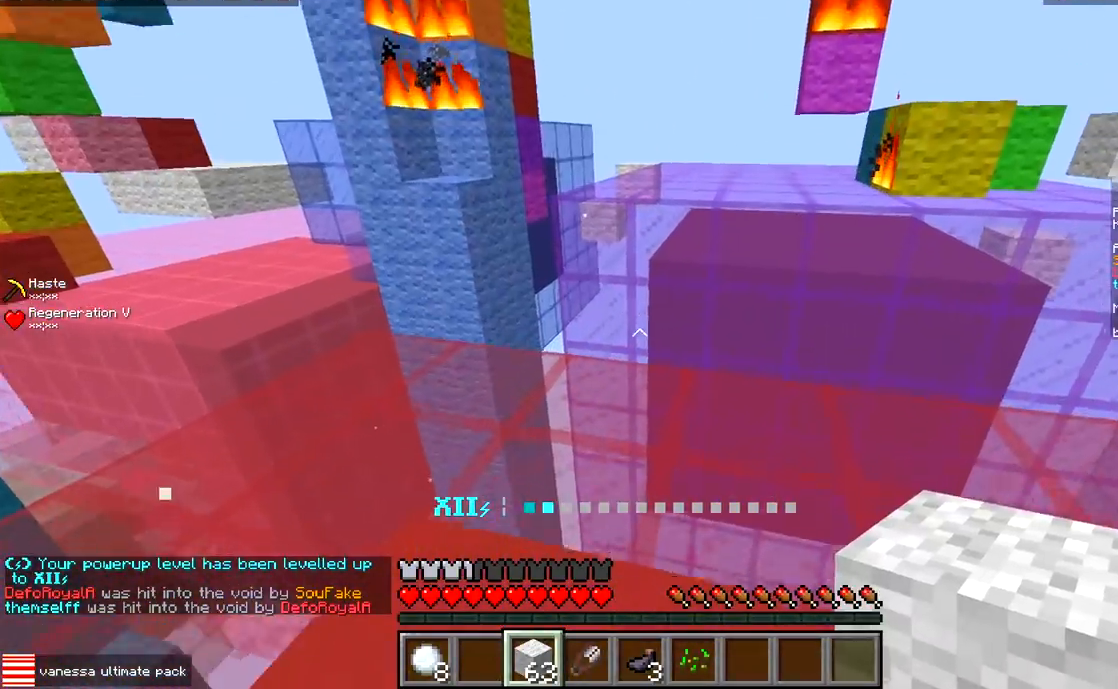
{"keys": ["w"], "events": [[200, "s", "up"], [233, "w", "down"]]}
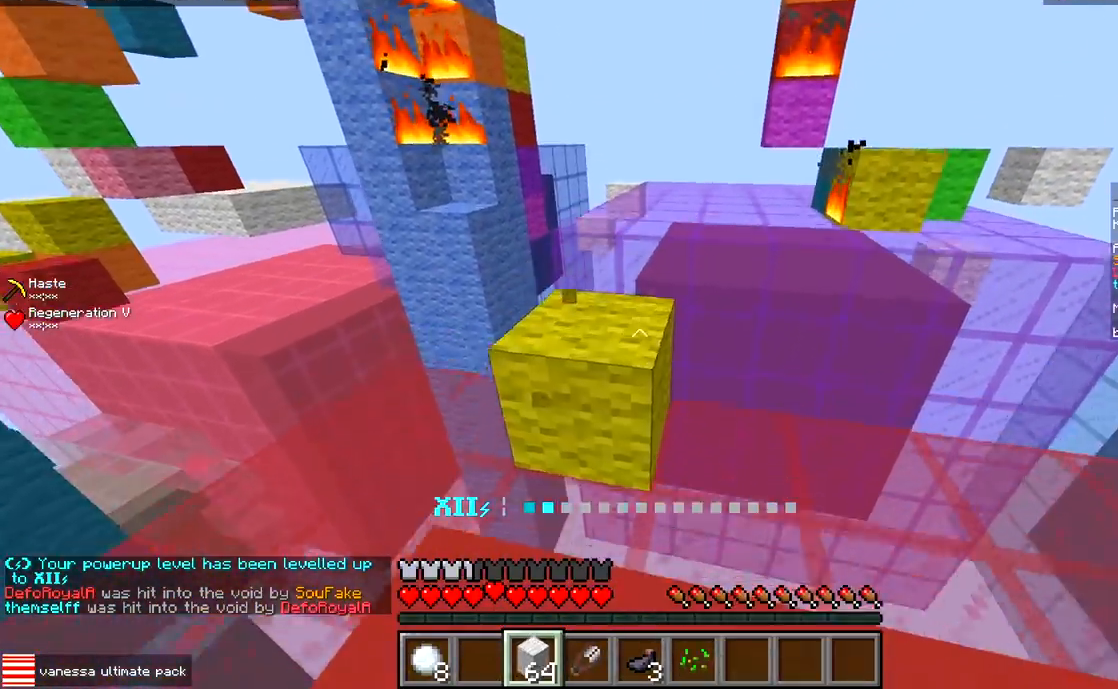
{"keys": ["w"], "events": []}
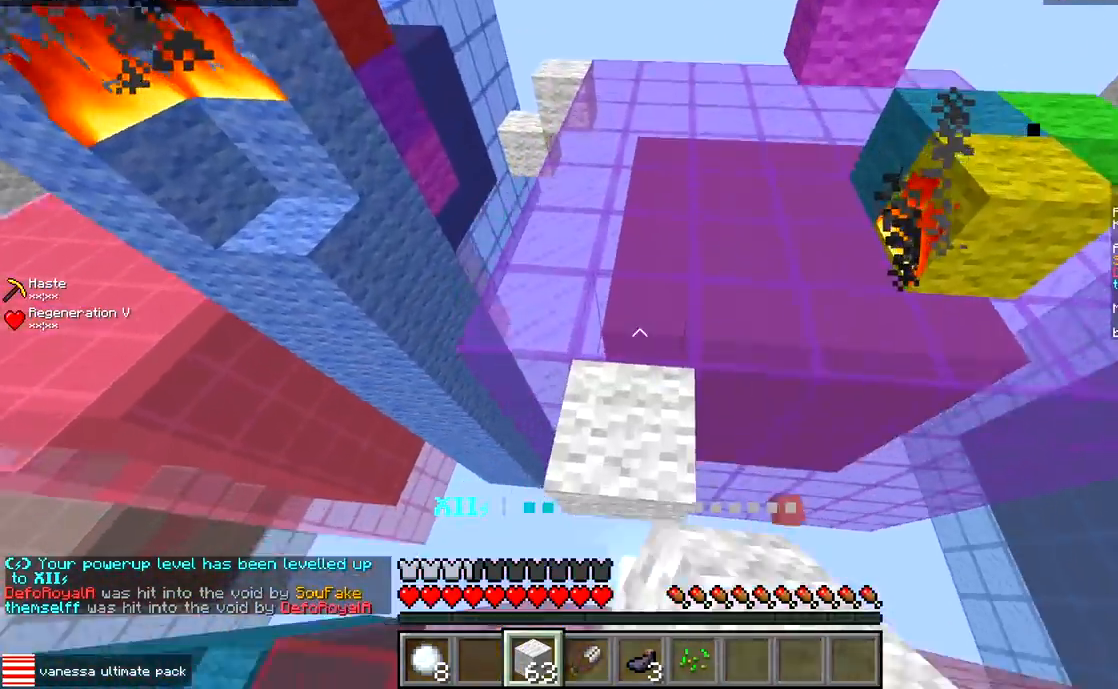
{"keys": ["d"], "events": [[300, "d", "down"], [350, "w", "up"]]}
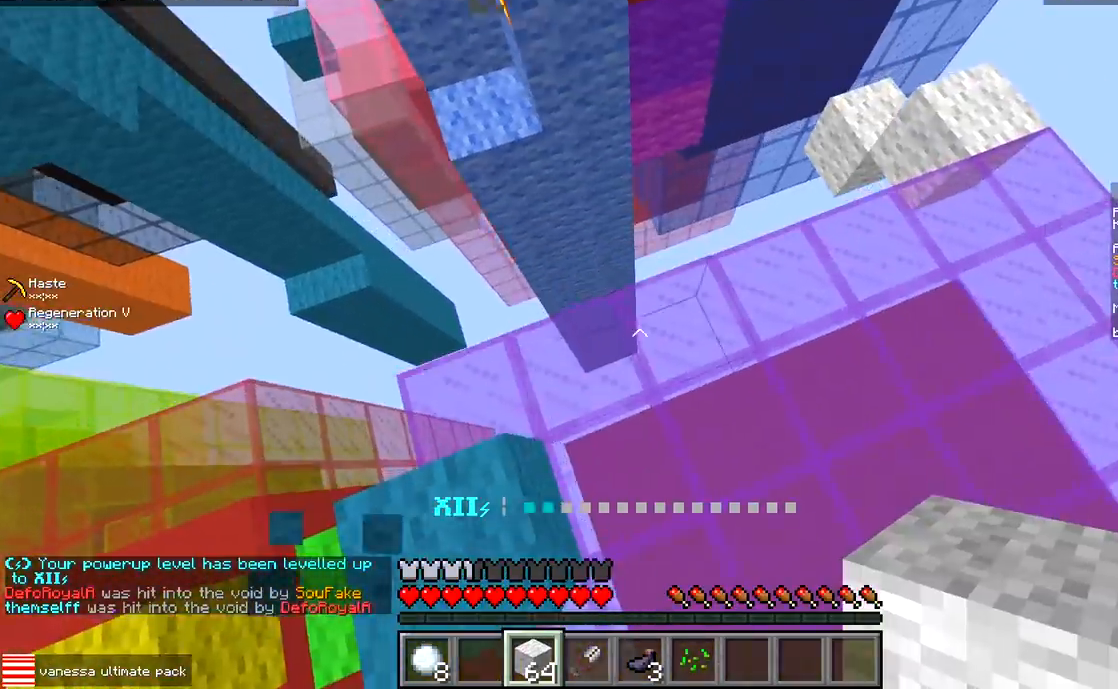
{"keys": ["s"], "events": [[317, "s", "down"], [383, "d", "up"]]}
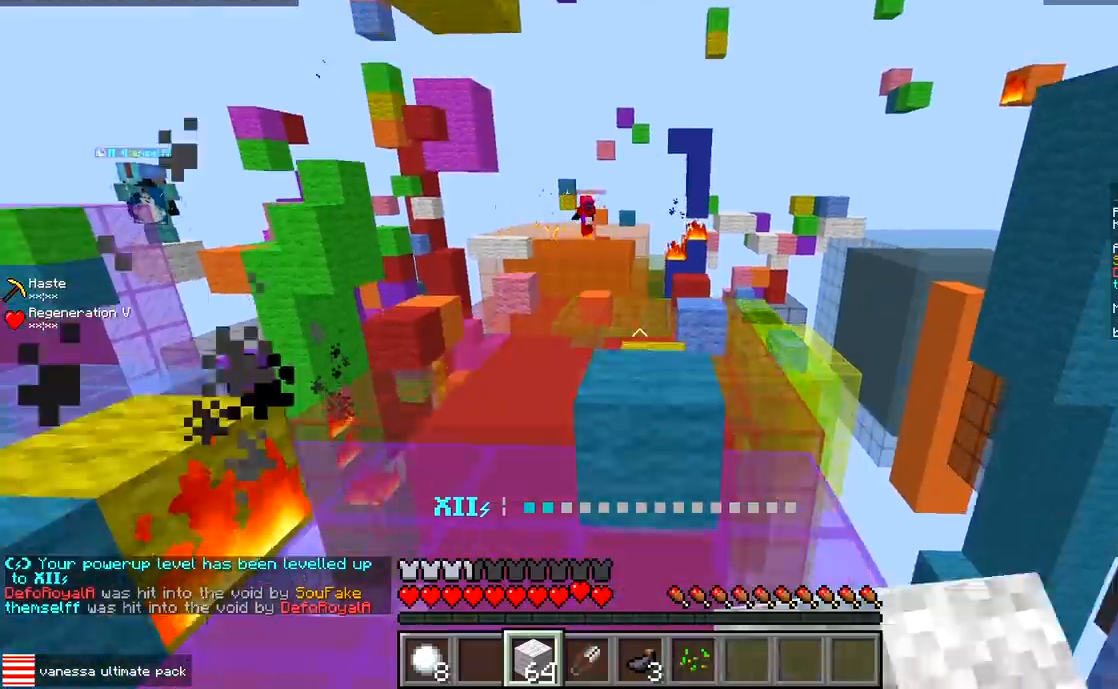
{"keys": ["w"], "events": [[67, "s", "up"], [250, "w", "down"]]}
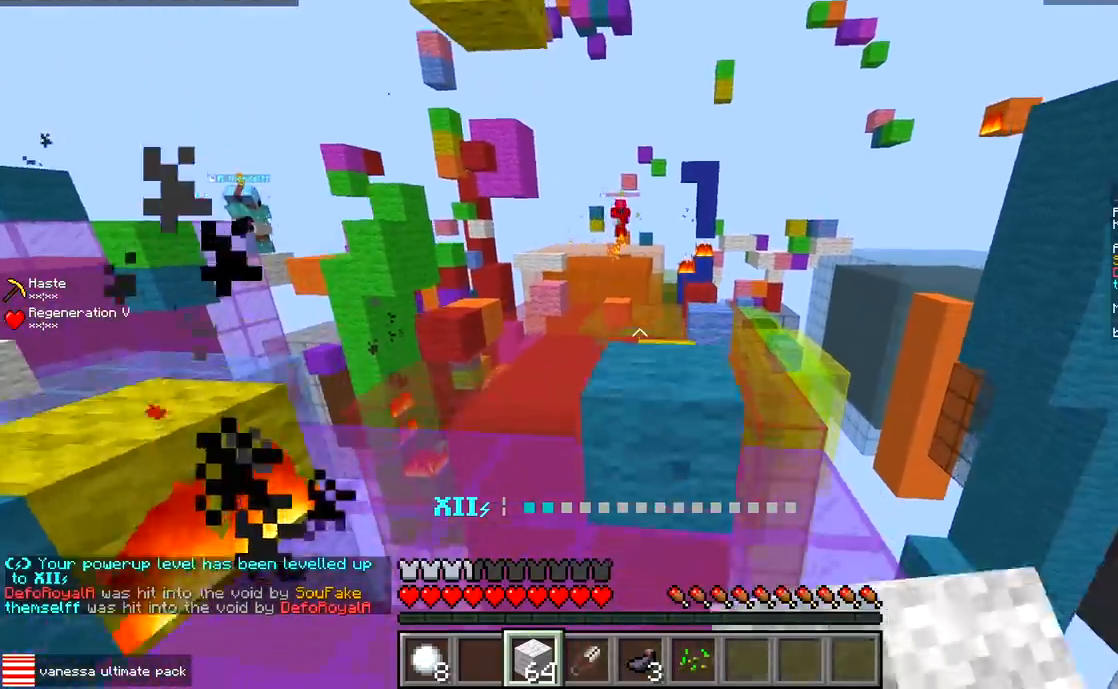
{"keys": ["d", "w"], "events": [[33, "d", "down"], [167, "a", "down"], [200, "d", "up"], [317, "a", "up"], [433, "d", "down"]]}
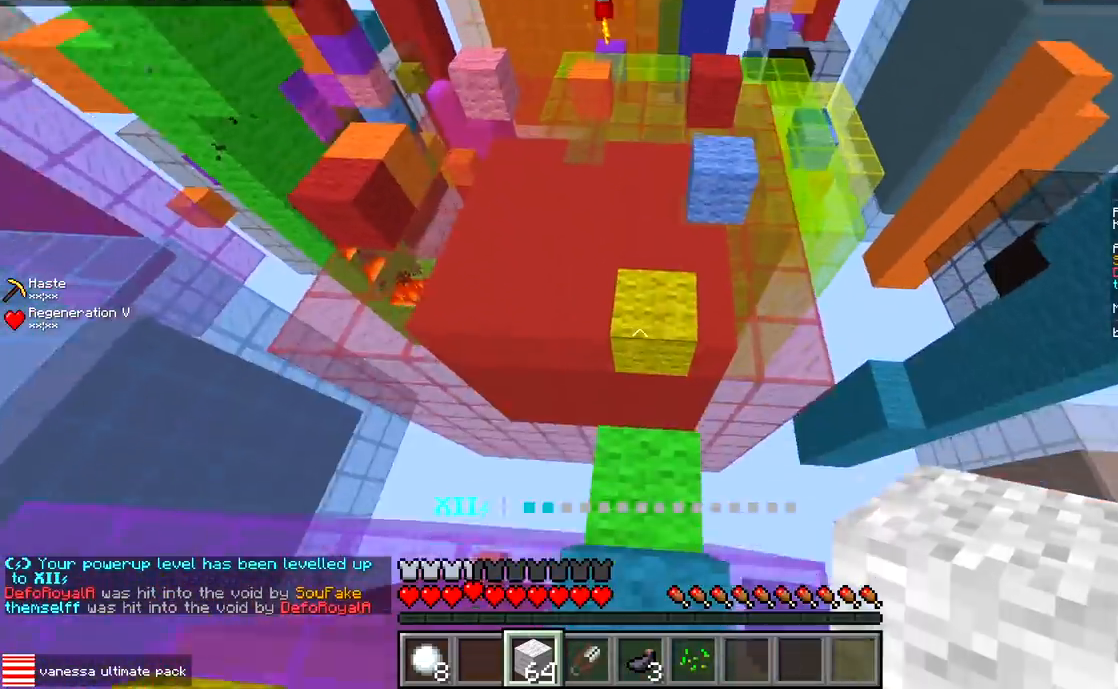
{"keys": ["w"], "events": [[33, "d", "up"]]}
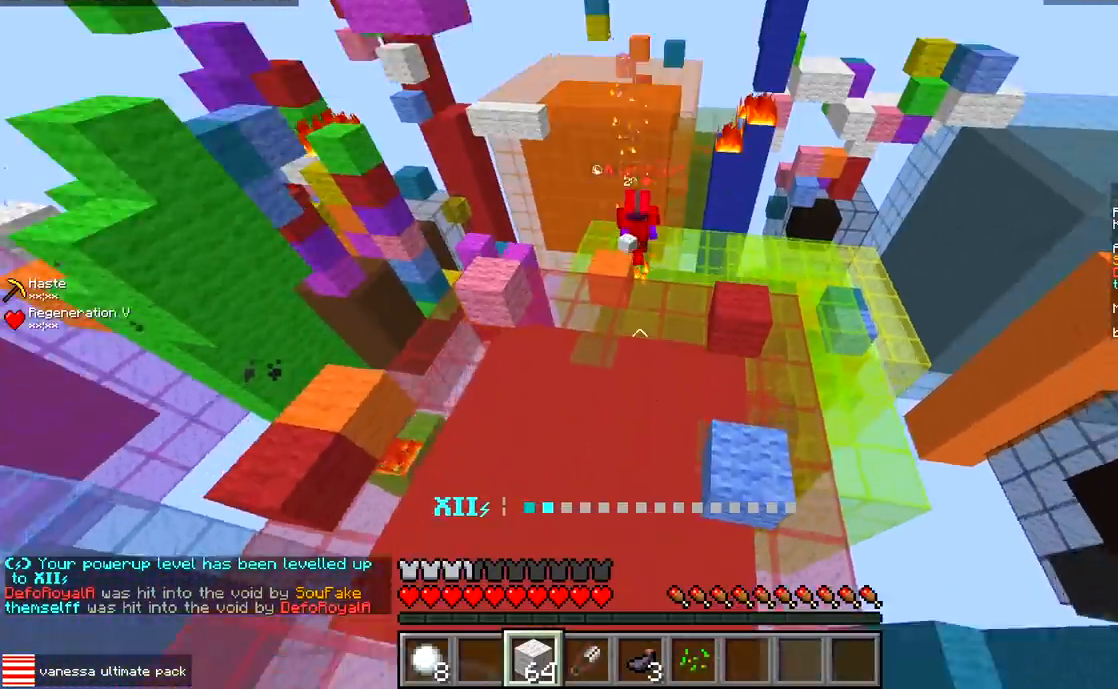
{"keys": ["d"], "events": [[133, "d", "down"], [483, "w", "up"]]}
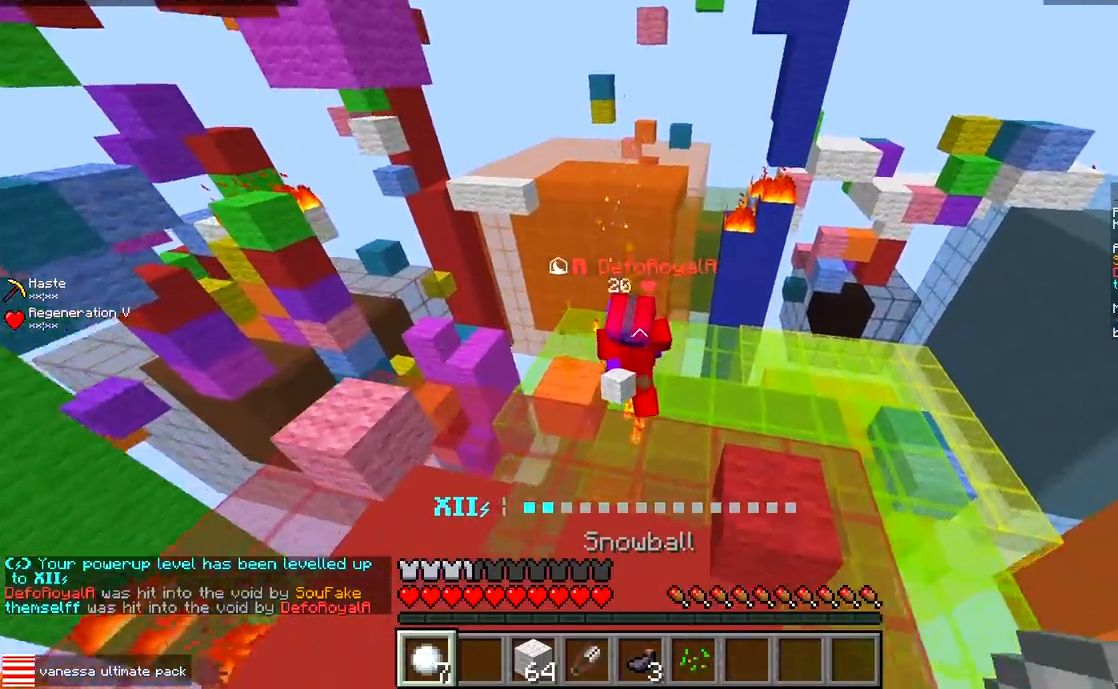
{"keys": ["w"], "events": [[117, "a", "down"], [167, "a", "up"], [217, "a", "down"], [250, "d", "up"], [433, "w", "down"], [483, "a", "up"]]}
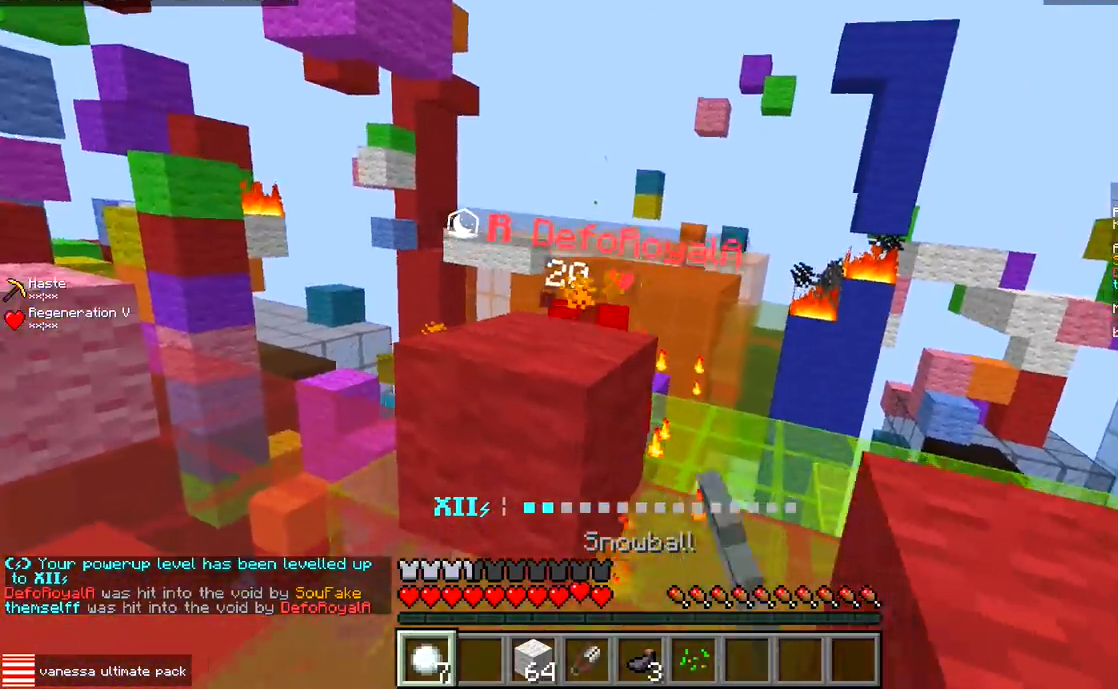
{"keys": ["a", "w"], "events": [[100, "d", "down"], [417, "d", "up"], [450, "a", "down"]]}